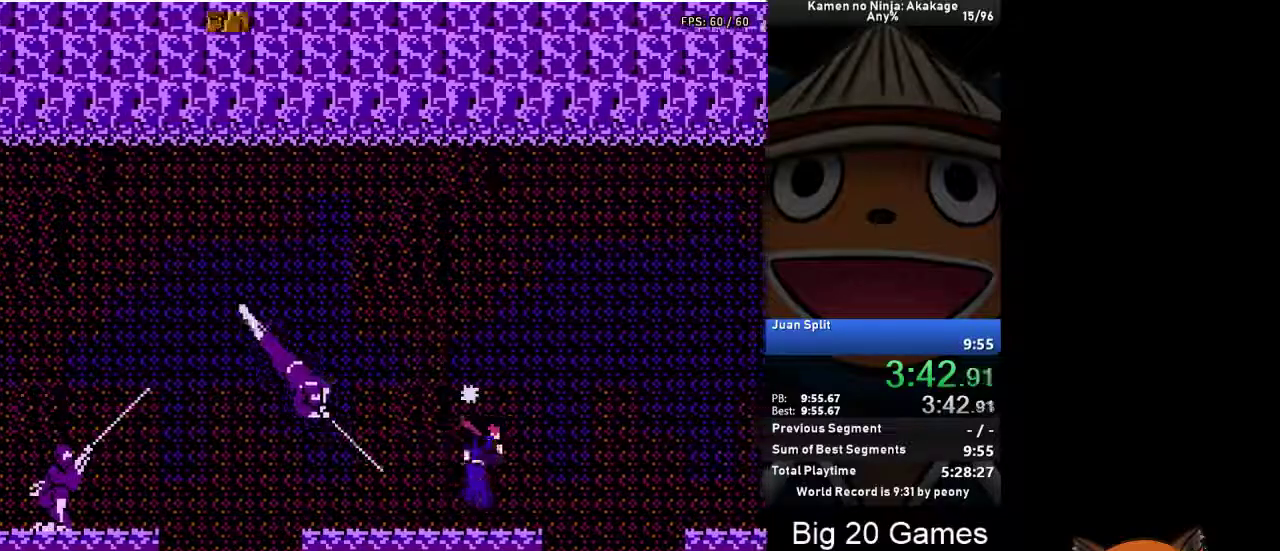
Gameplay with a controller (Xbox layout); each line is a JSON object with the inputs held at the frame after it. "events" lists button and stick changes between this image and that frame as [ms after this image, input, new state], when the widget could be followed in between. Not read: L3 R3 right_stick.
{"buttons": ["A", "DPAD_RIGHT"], "left_stick": "center", "events": [[283, "A", "down"]]}
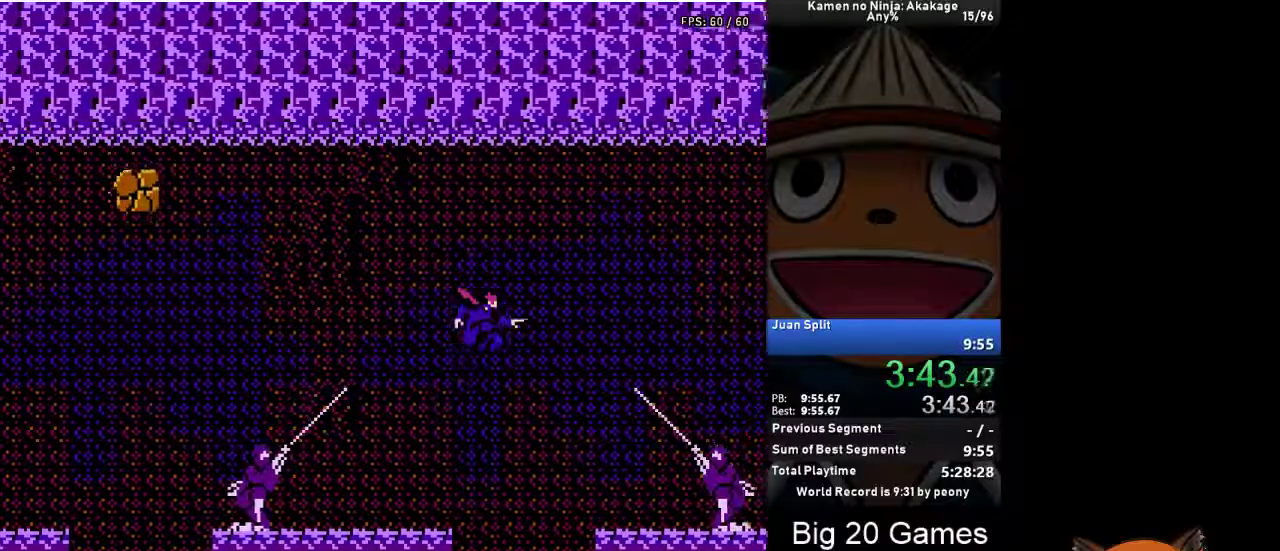
{"buttons": ["DPAD_RIGHT"], "left_stick": "center", "events": [[117, "A", "up"]]}
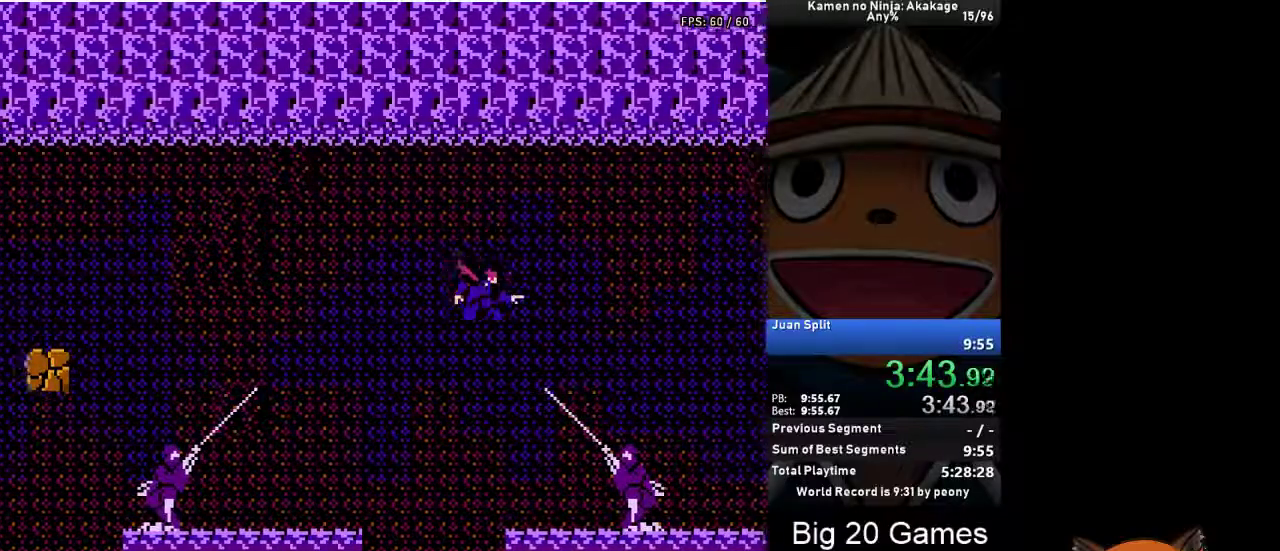
{"buttons": ["DPAD_RIGHT"], "left_stick": "center", "events": []}
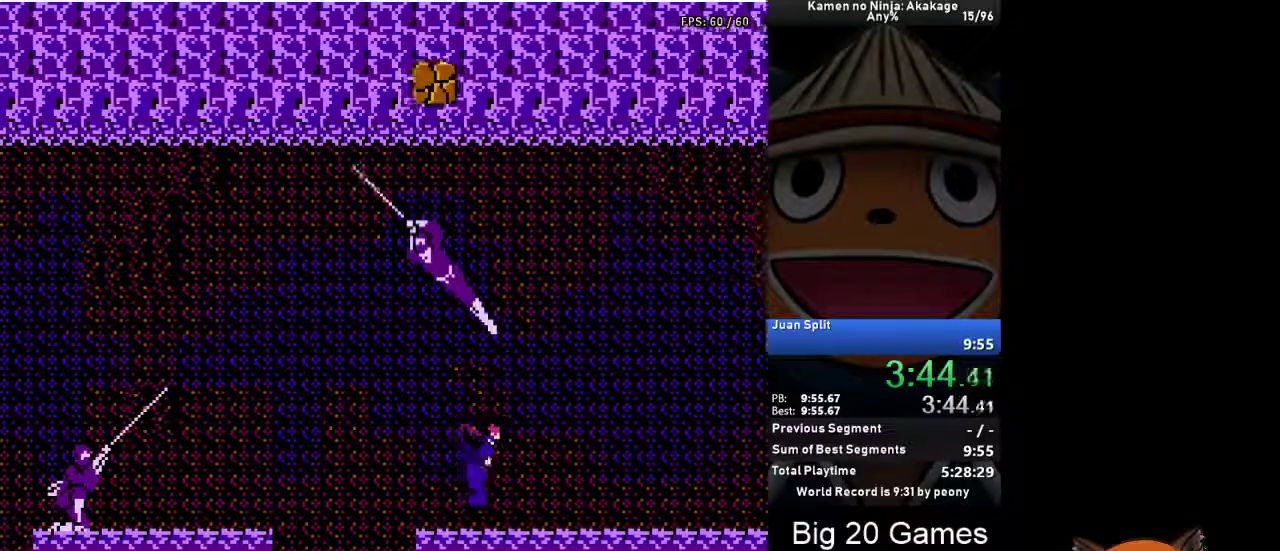
{"buttons": ["START"], "left_stick": "center", "events": [[467, "START", "down"], [483, "DPAD_RIGHT", "up"]]}
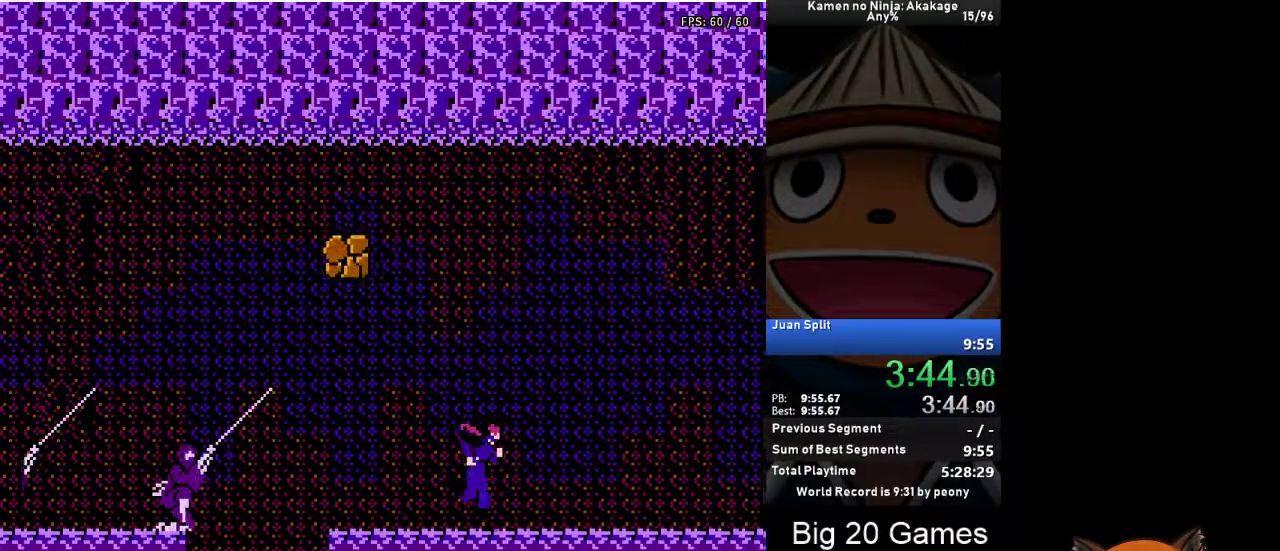
{"buttons": [], "left_stick": "center", "events": [[33, "START", "up"], [50, "DPAD_RIGHT", "down"], [183, "DPAD_RIGHT", "up"], [233, "DPAD_RIGHT", "down"], [283, "DPAD_RIGHT", "up"], [333, "DPAD_RIGHT", "down"], [383, "DPAD_RIGHT", "up"]]}
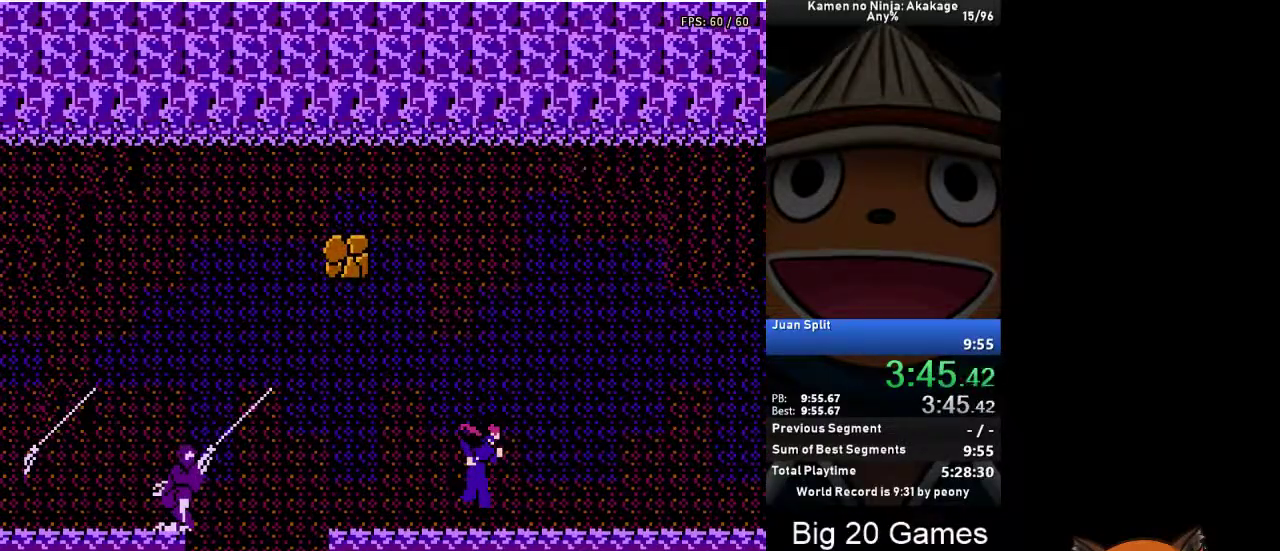
{"buttons": ["DPAD_RIGHT"], "left_stick": "center", "events": [[17, "DPAD_RIGHT", "down"], [33, "A", "down"], [100, "A", "up"]]}
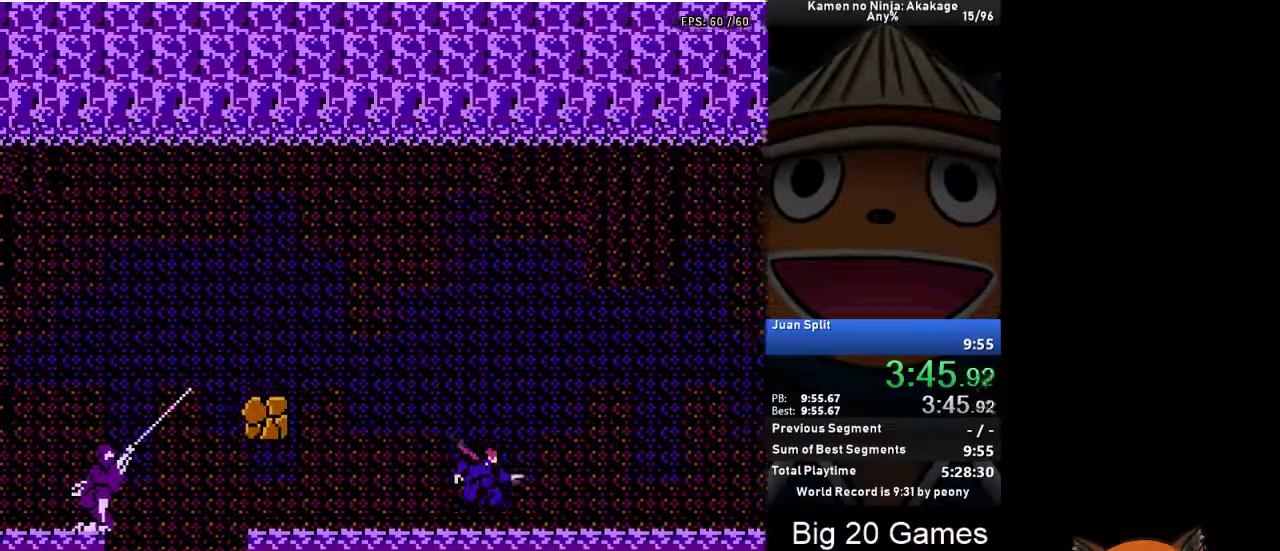
{"buttons": ["DPAD_RIGHT"], "left_stick": "center", "events": [[450, "A", "down"], [500, "A", "up"]]}
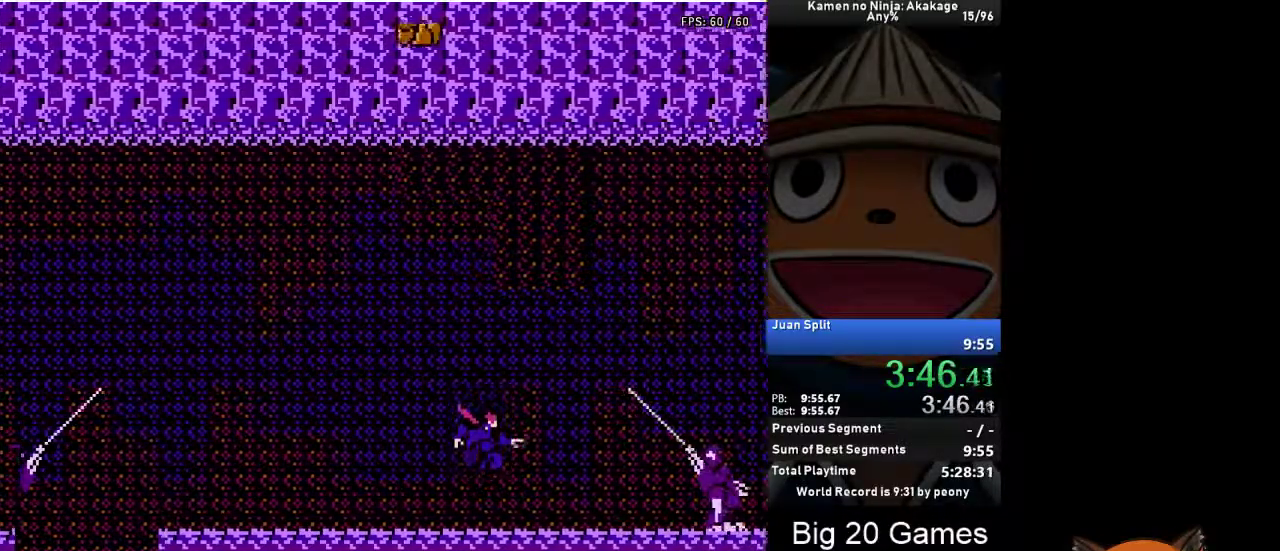
{"buttons": ["DPAD_RIGHT"], "left_stick": "center", "events": []}
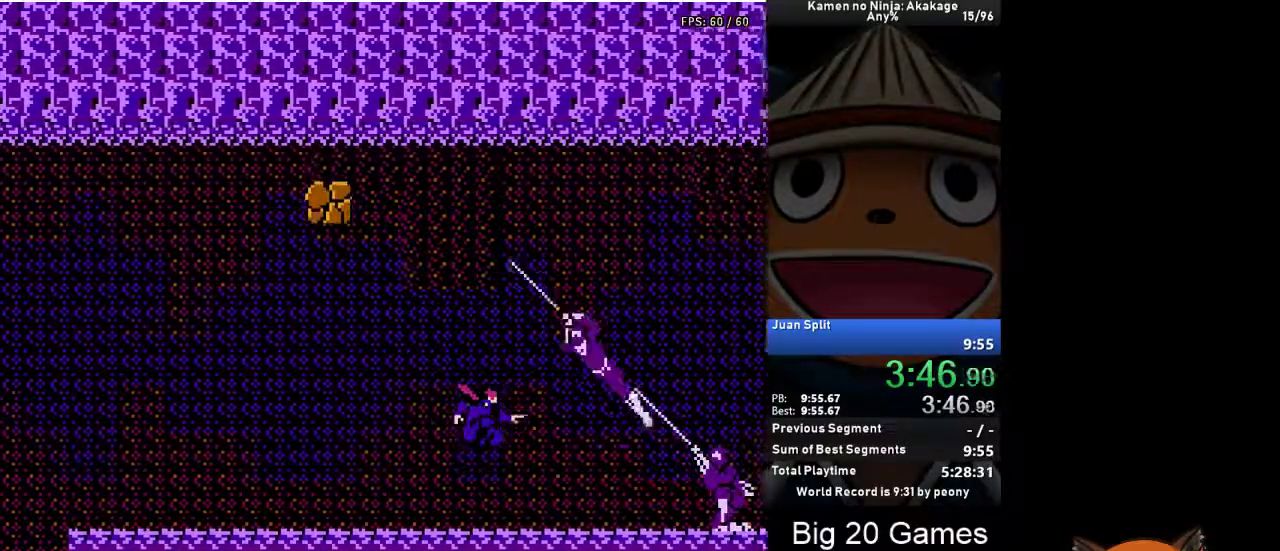
{"buttons": ["DPAD_RIGHT"], "left_stick": "center", "events": []}
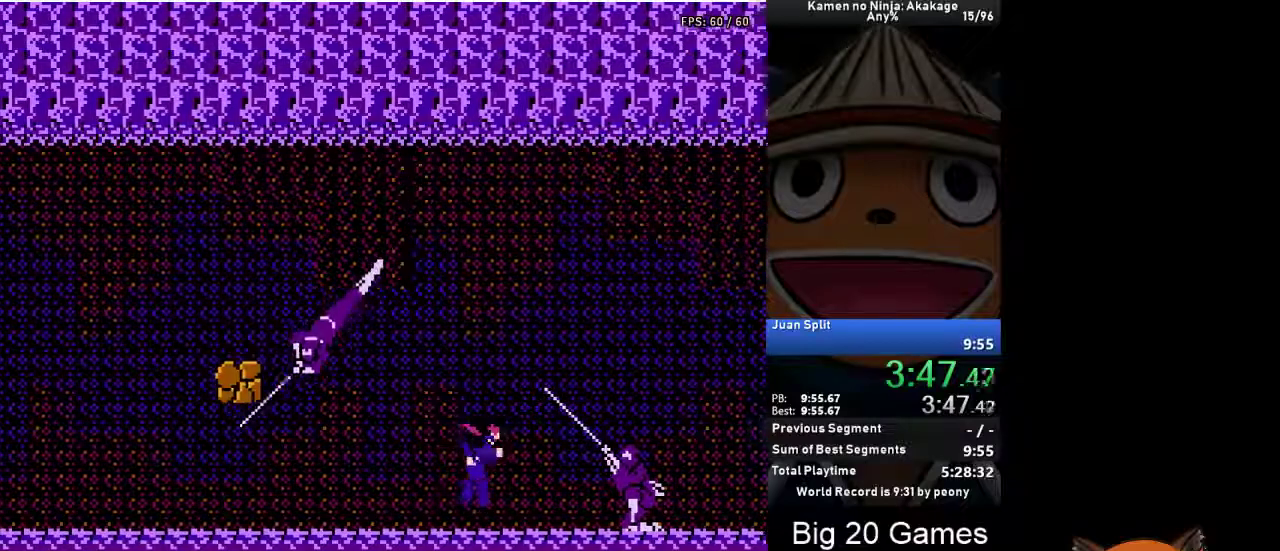
{"buttons": ["DPAD_RIGHT"], "left_stick": "center", "events": []}
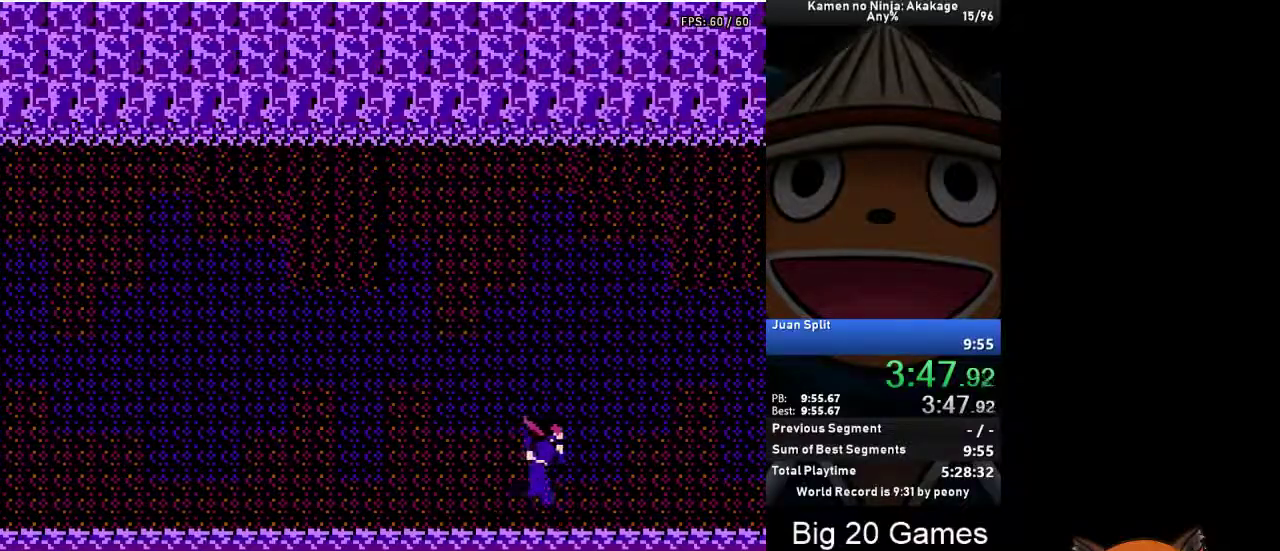
{"buttons": ["DPAD_RIGHT"], "left_stick": "center", "events": []}